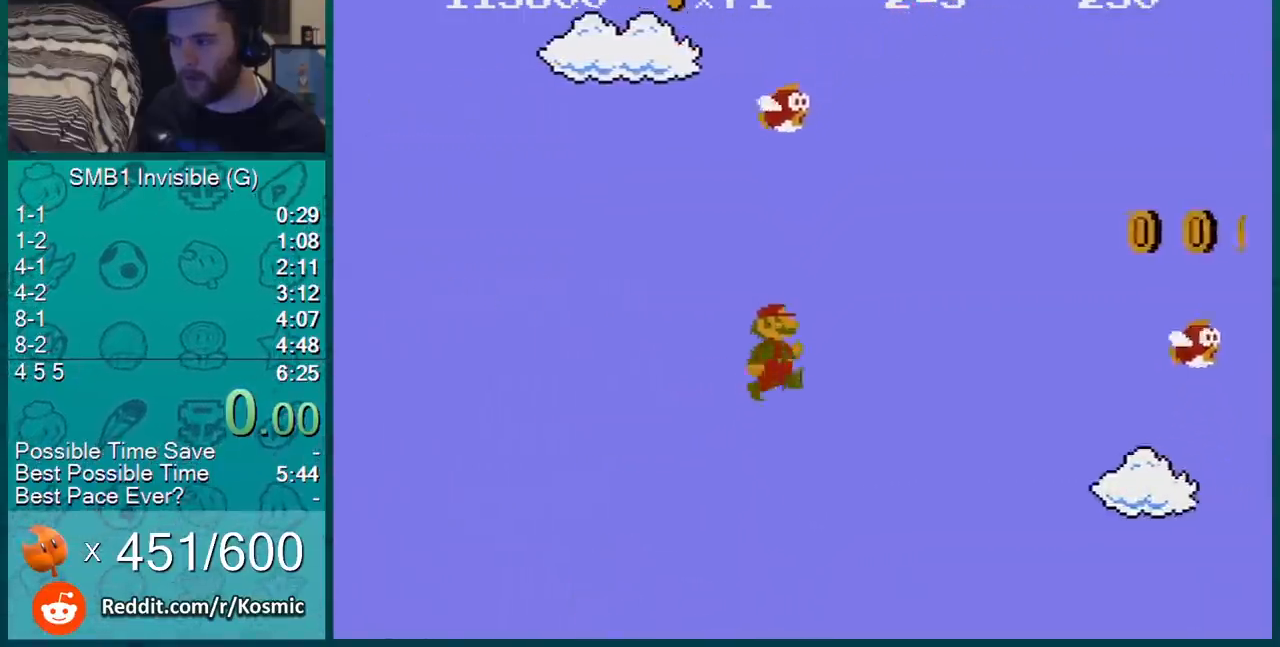
Gameplay with a controller (Nintendo layout); each line is a JSON object with the inputs held at the frame after it. "events" lists button and stick changes between this image and that frame as [ms after this image, input, new state], when the widget could be followed in between. Not read: L3 R3.
{"buttons": ["B", "DPAD_RIGHT"], "events": [[134, "DPAD_DOWN", "down"], [134, "DPAD_RIGHT", "up"], [167, "A", "down"], [284, "DPAD_DOWN", "up"], [284, "DPAD_RIGHT", "down"], [501, "A", "up"]]}
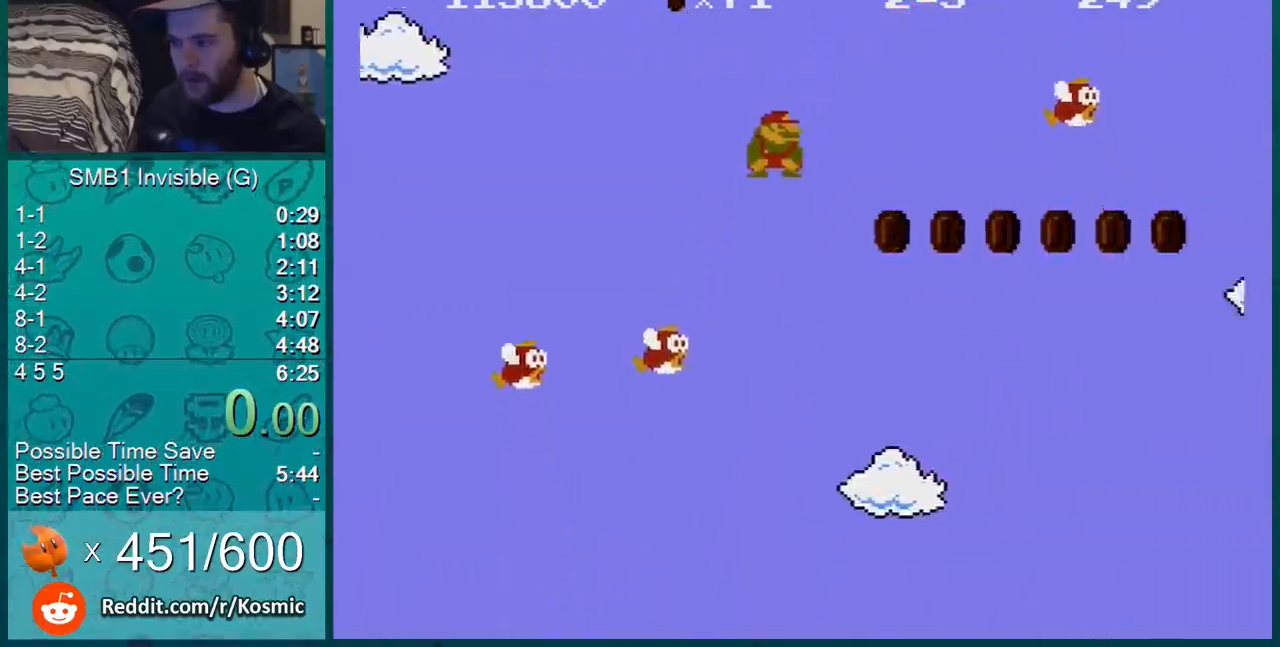
{"buttons": ["A", "B", "DPAD_DOWN"], "events": [[383, "DPAD_RIGHT", "up"], [450, "DPAD_DOWN", "down"], [467, "A", "down"]]}
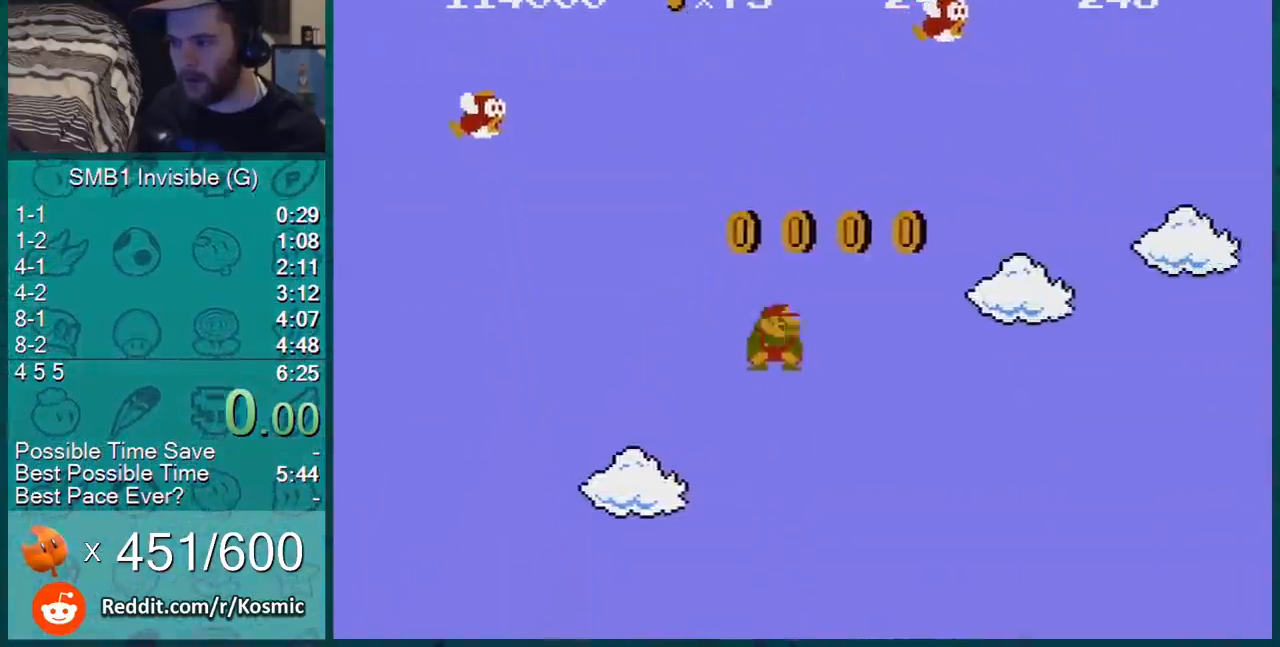
{"buttons": ["B", "DPAD_DOWN"], "events": [[67, "DPAD_DOWN", "up"], [67, "DPAD_RIGHT", "down"], [134, "A", "up"], [434, "DPAD_DOWN", "down"], [434, "DPAD_RIGHT", "up"]]}
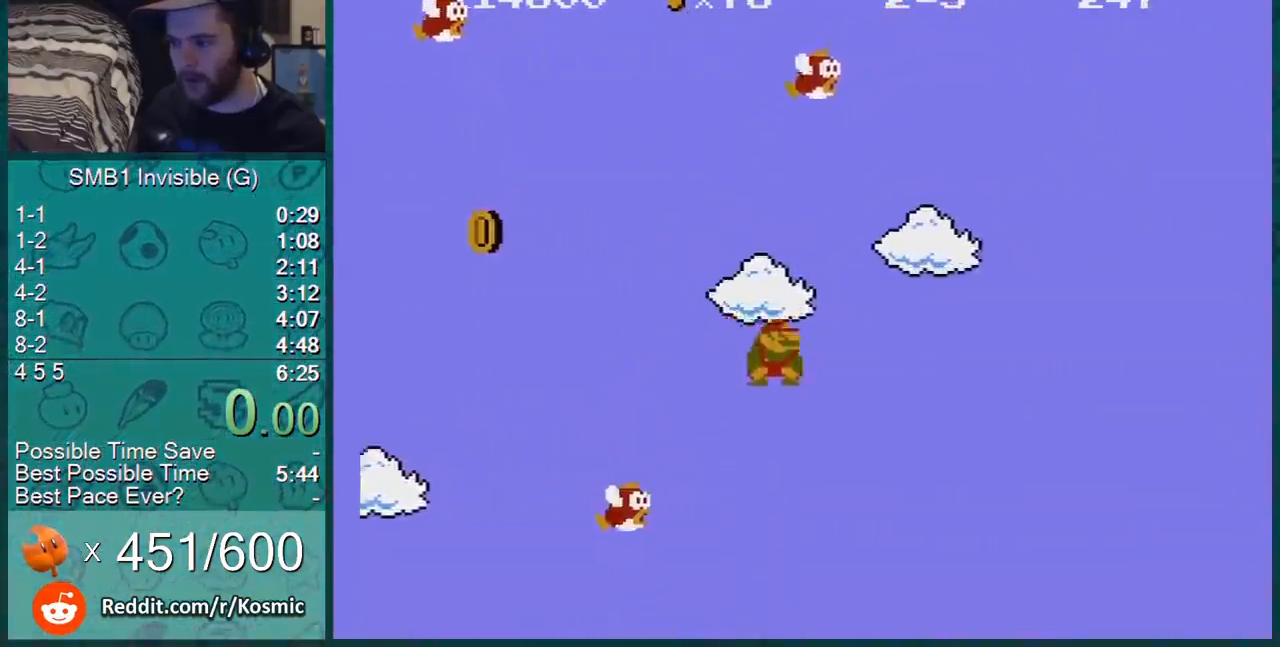
{"buttons": ["B", "DPAD_RIGHT"], "events": [[33, "A", "down"], [33, "DPAD_RIGHT", "down"], [133, "DPAD_DOWN", "up"], [183, "A", "up"]]}
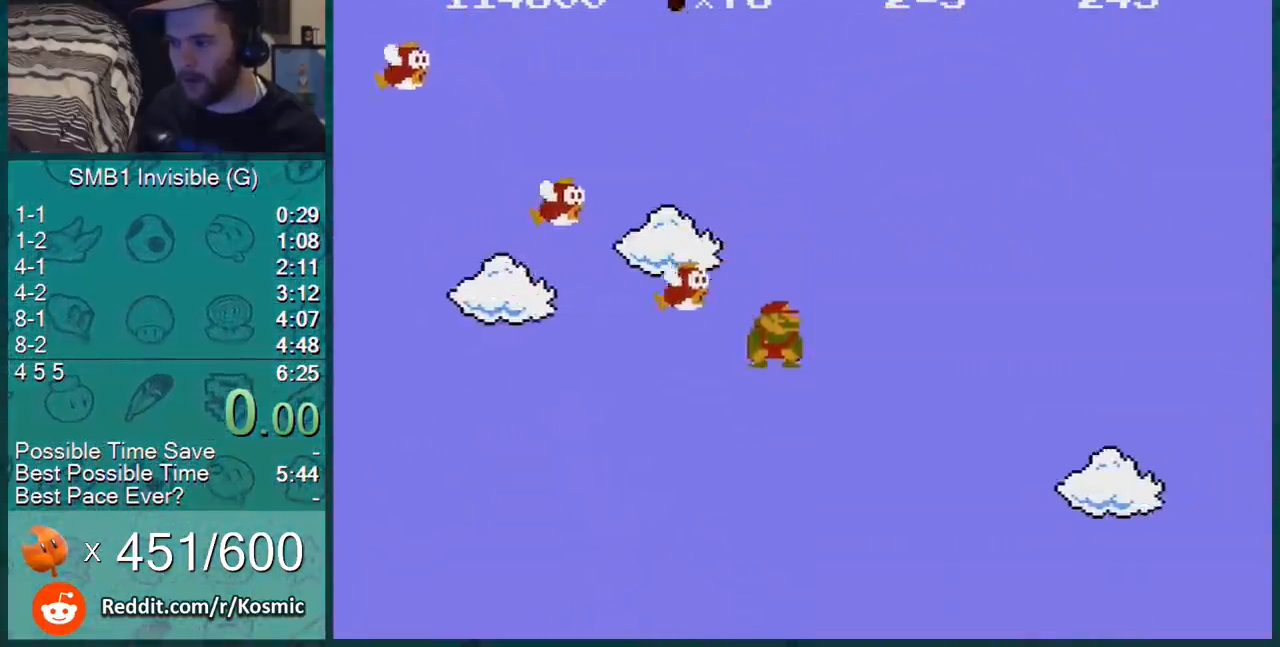
{"buttons": ["A", "B", "DPAD_DOWN"], "events": [[434, "A", "down"], [434, "DPAD_DOWN", "down"], [434, "DPAD_RIGHT", "up"]]}
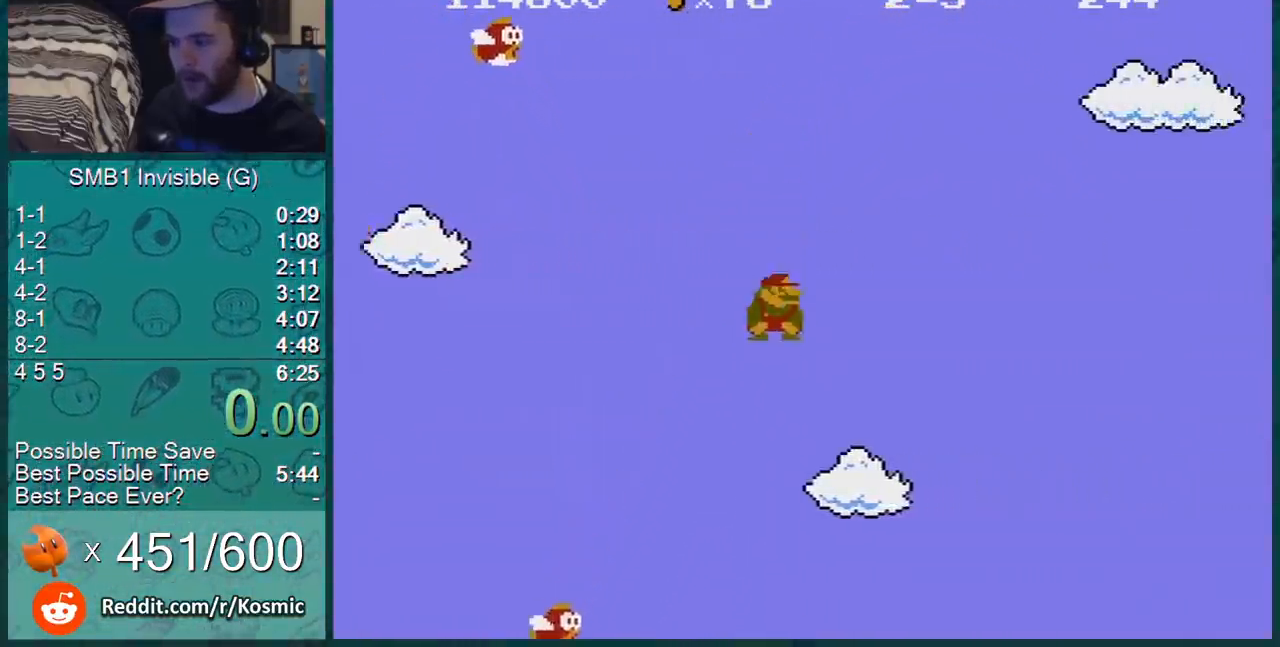
{"buttons": ["A", "B", "DPAD_RIGHT"], "events": [[83, "DPAD_DOWN", "up"], [150, "DPAD_RIGHT", "down"]]}
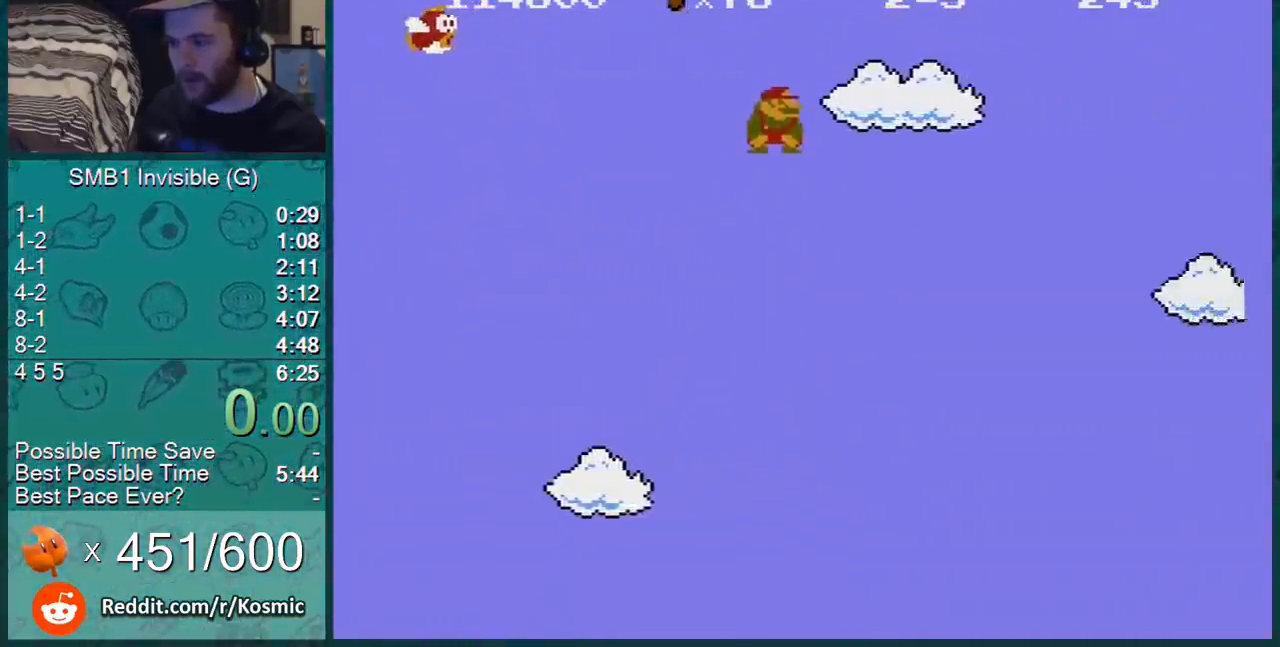
{"buttons": ["B", "DPAD_RIGHT"], "events": [[200, "A", "up"]]}
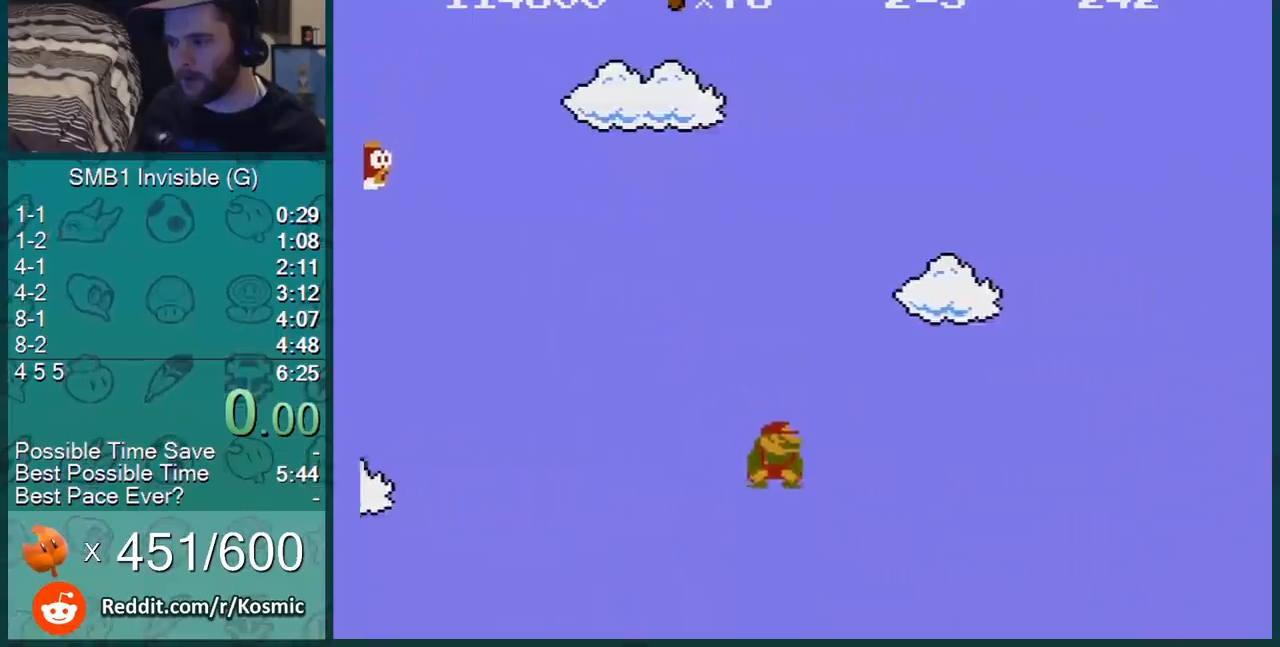
{"buttons": ["B", "DPAD_DOWN"], "events": [[484, "DPAD_DOWN", "down"], [484, "DPAD_RIGHT", "up"]]}
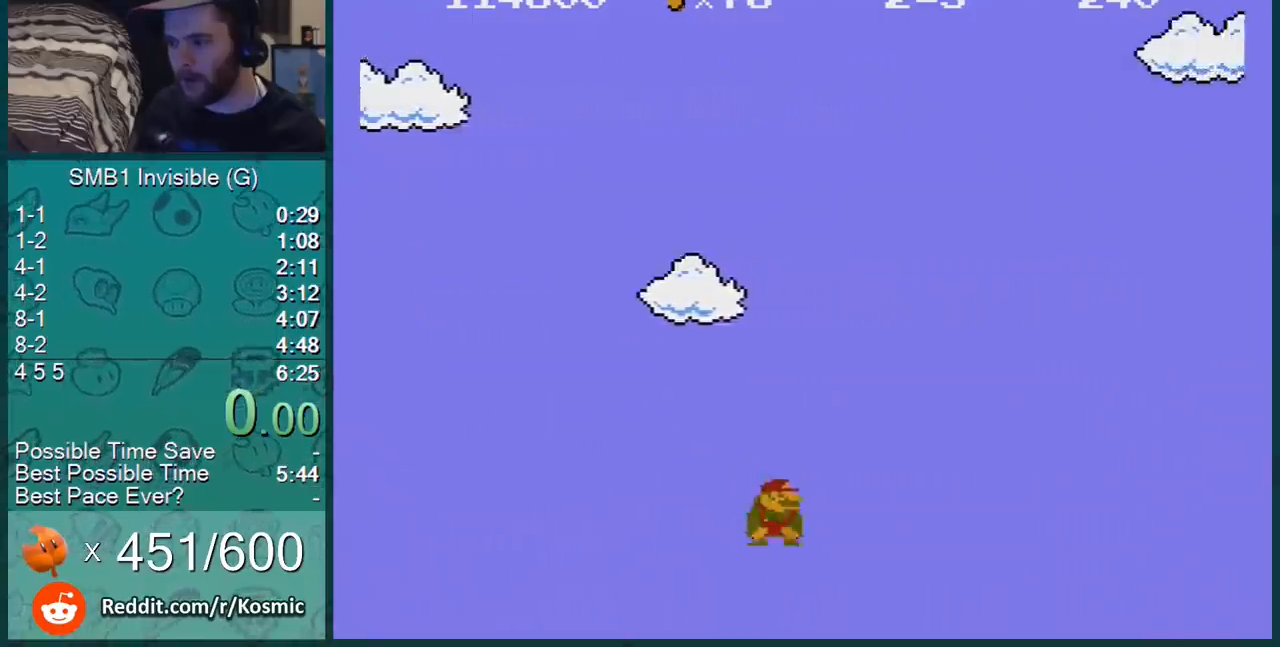
{"buttons": ["A", "B", "DPAD_RIGHT"], "events": [[16, "A", "down"], [100, "DPAD_DOWN", "up"], [100, "DPAD_RIGHT", "down"]]}
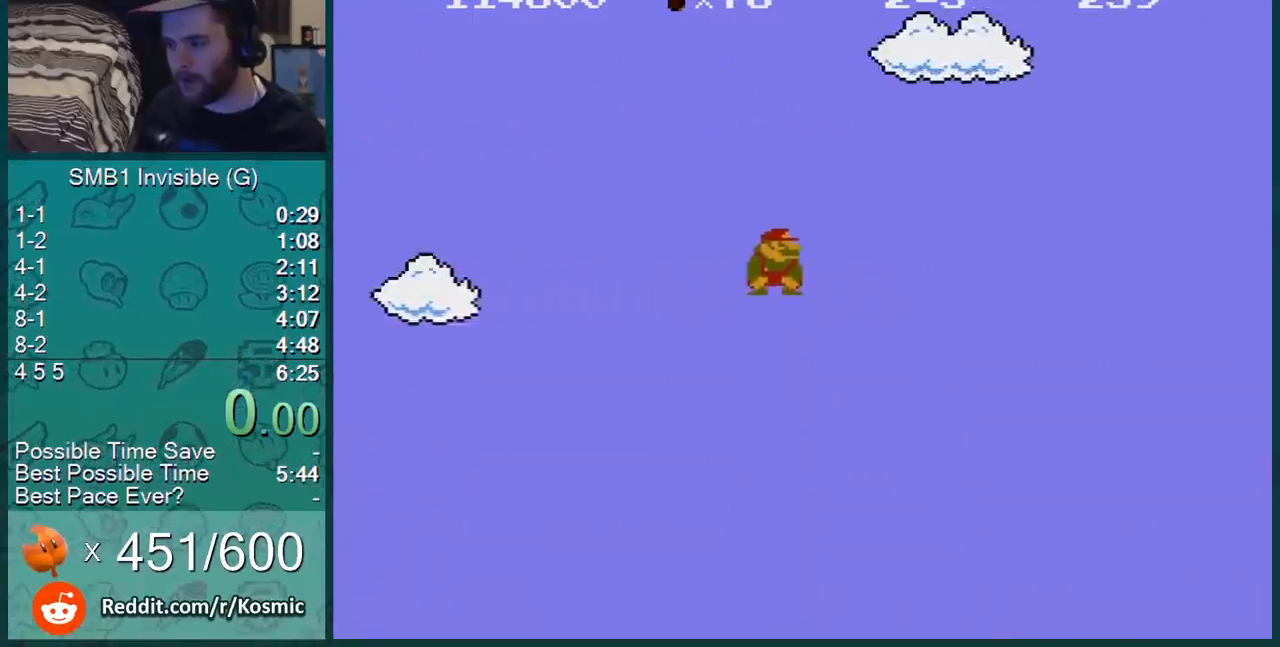
{"buttons": ["B", "DPAD_RIGHT"], "events": [[384, "A", "up"]]}
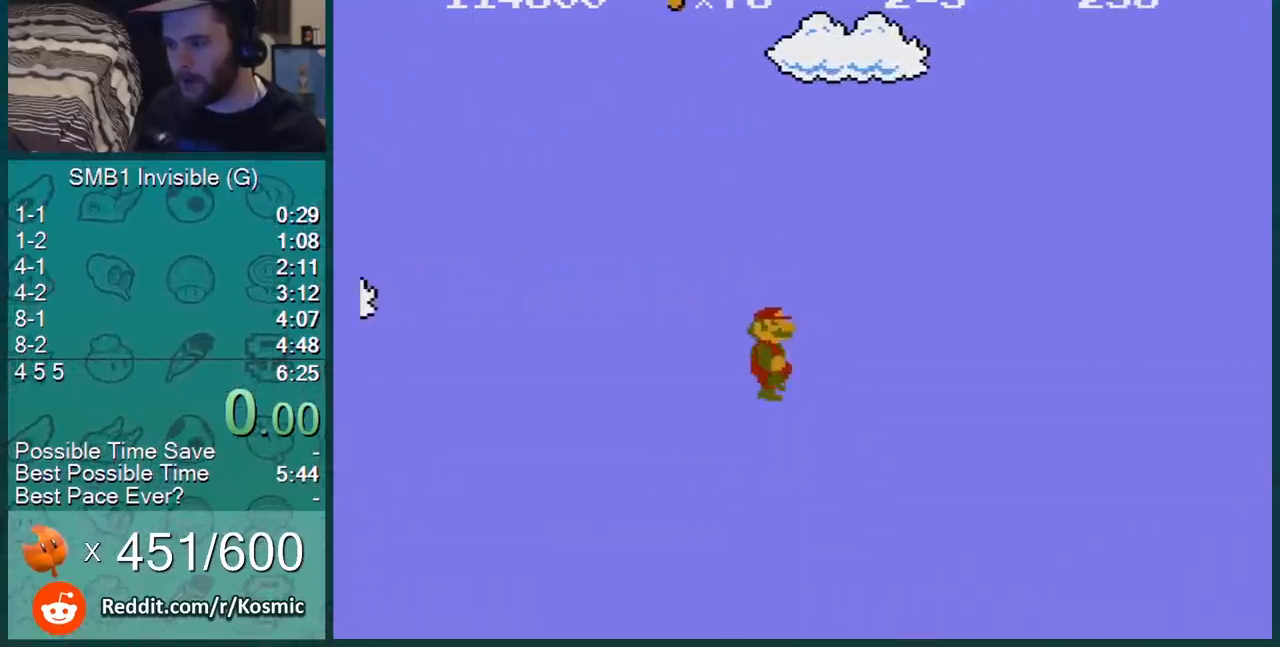
{"buttons": ["A", "B", "DPAD_RIGHT"], "events": [[16, "A", "down"]]}
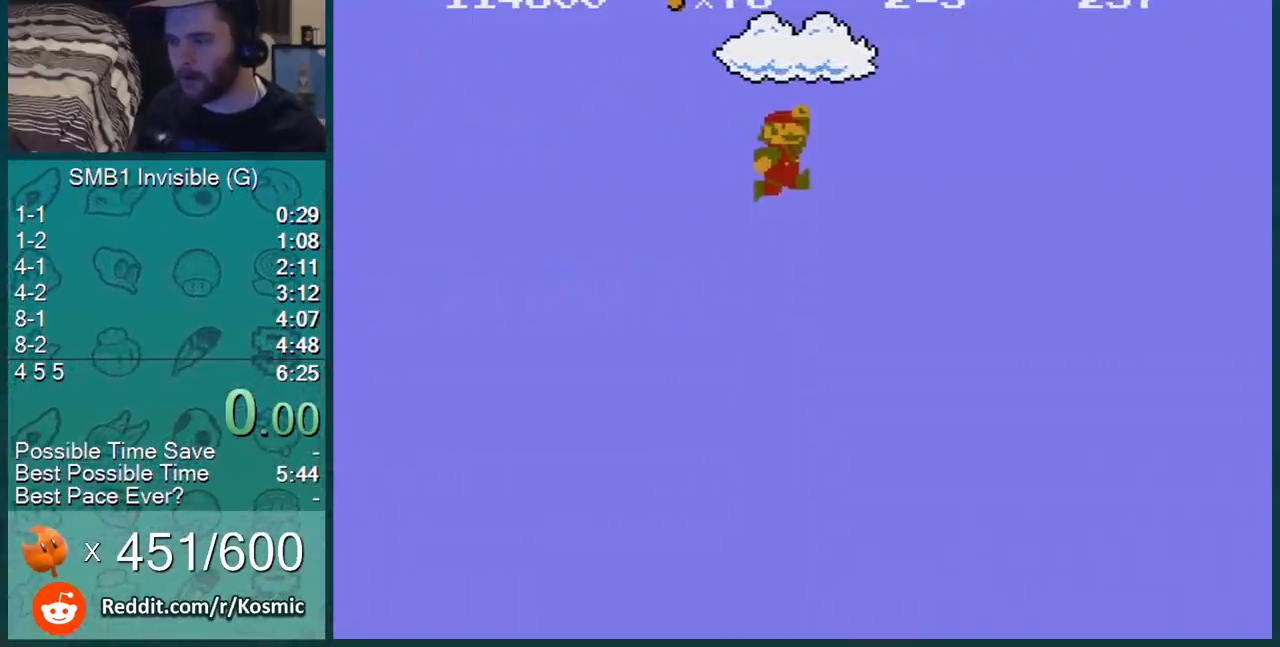
{"buttons": ["A", "B", "DPAD_RIGHT"], "events": [[100, "A", "up"], [317, "A", "down"]]}
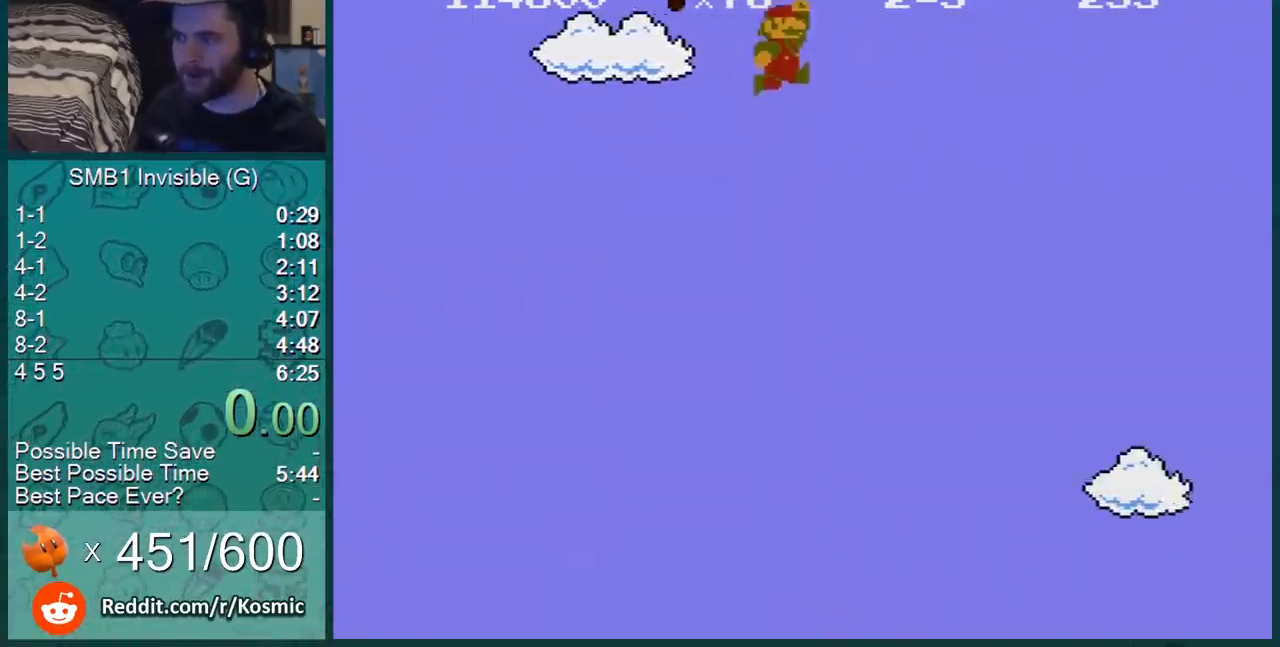
{"buttons": ["A", "B", "DPAD_RIGHT"], "events": [[133, "A", "up"], [433, "A", "down"]]}
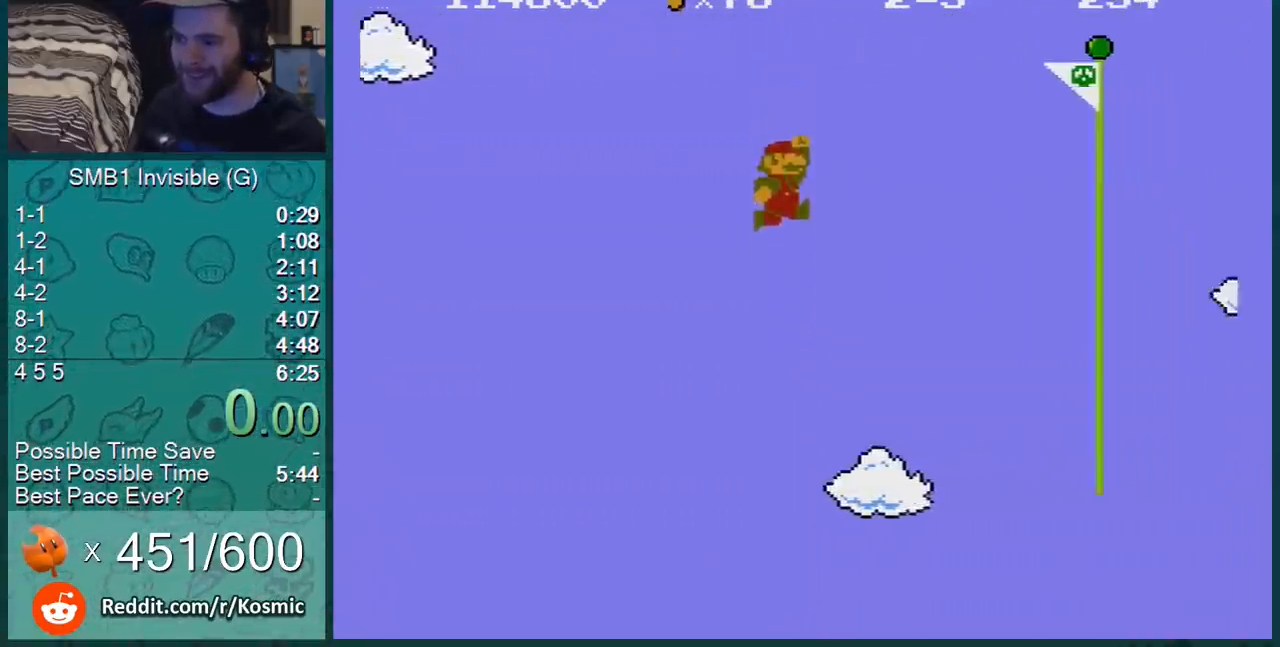
{"buttons": ["A", "B", "DPAD_RIGHT"], "events": [[134, "A", "up"], [450, "A", "down"]]}
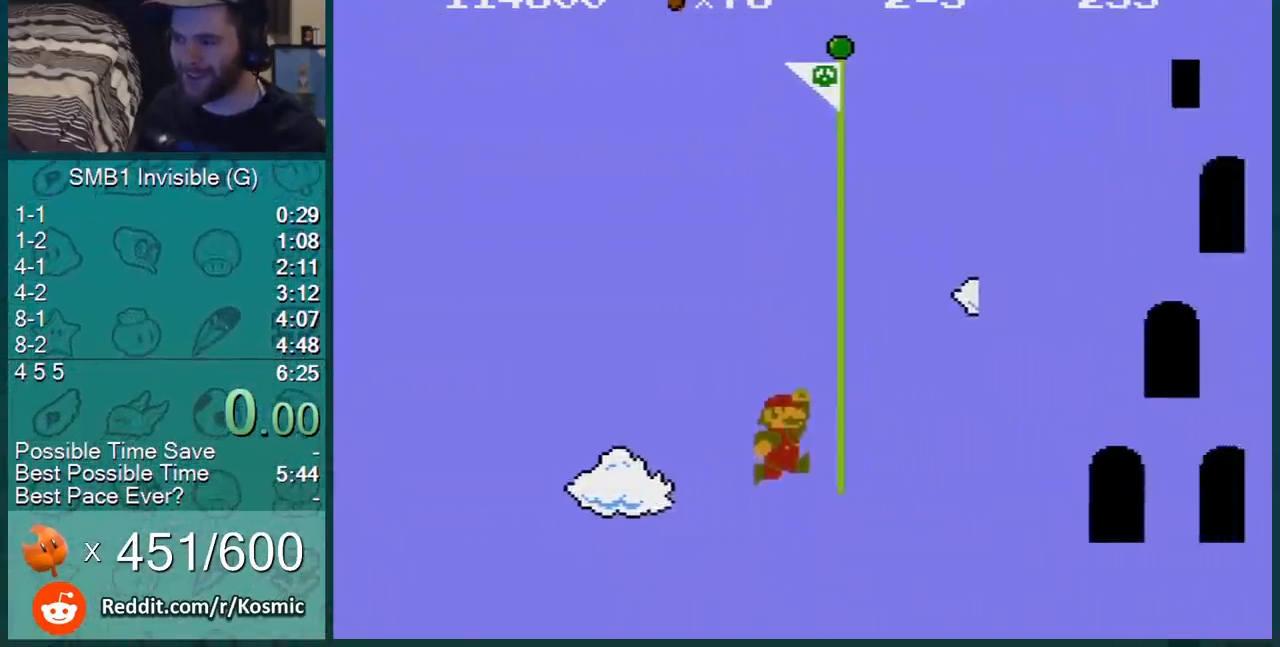
{"buttons": [], "events": [[216, "A", "up"], [216, "B", "up"], [283, "DPAD_RIGHT", "up"]]}
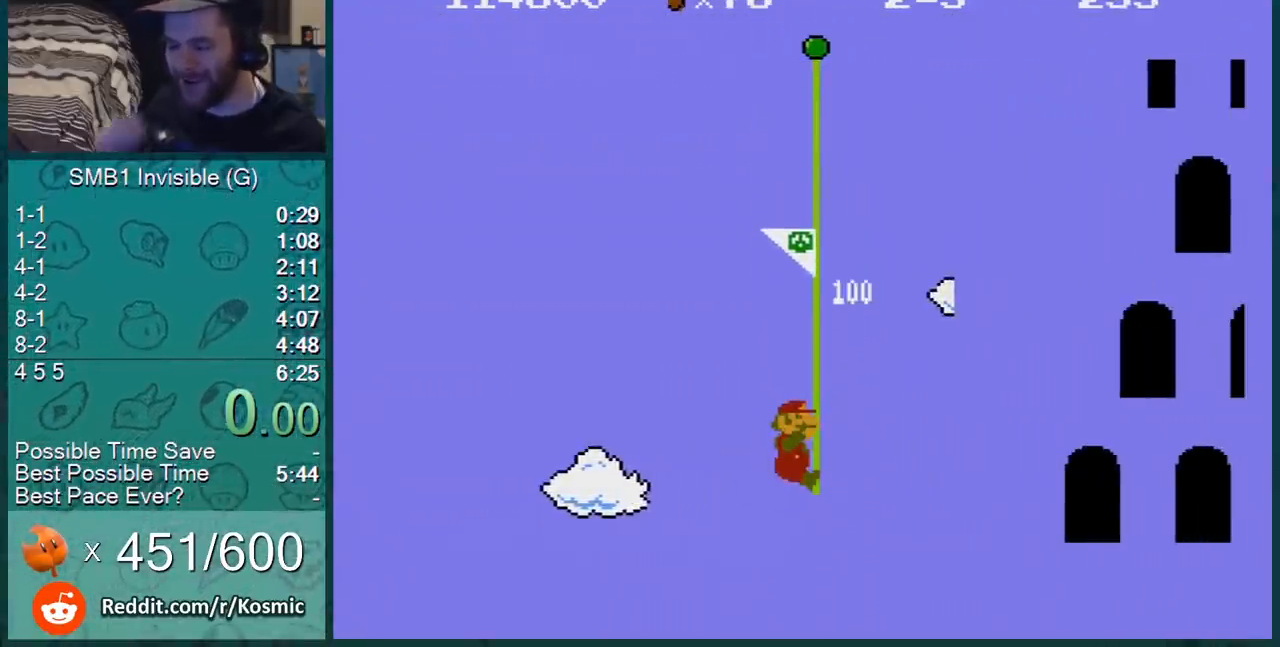
{"buttons": [], "events": []}
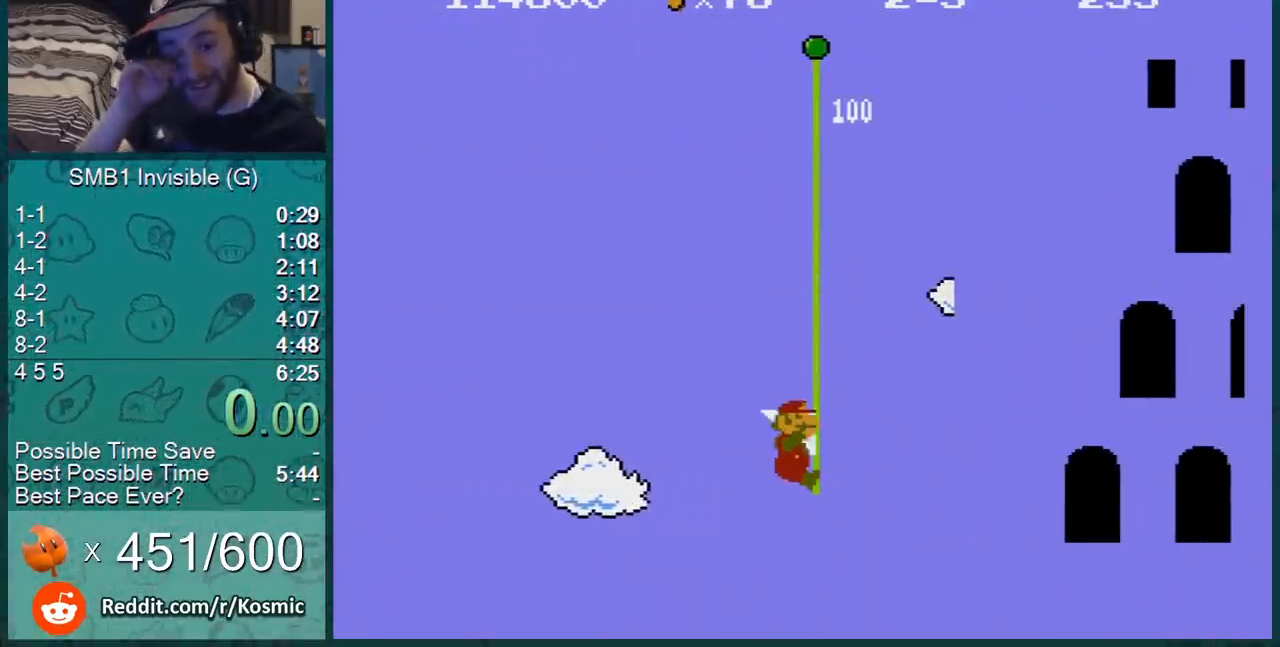
{"buttons": [], "events": []}
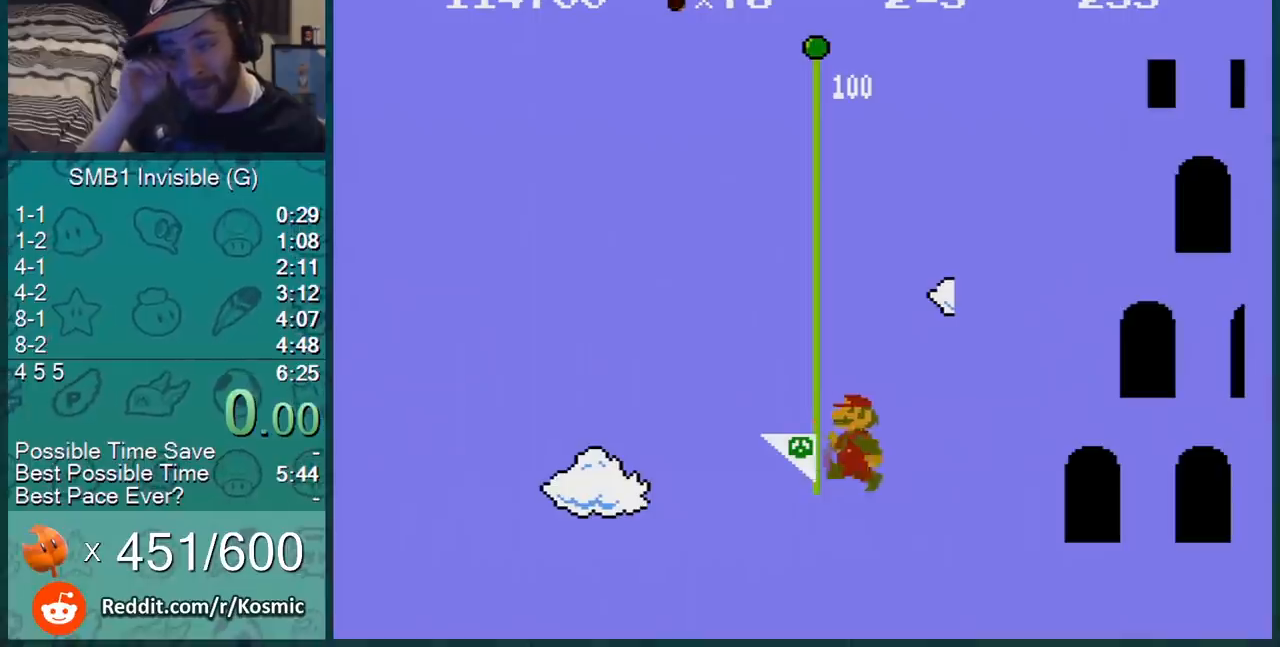
{"buttons": [], "events": []}
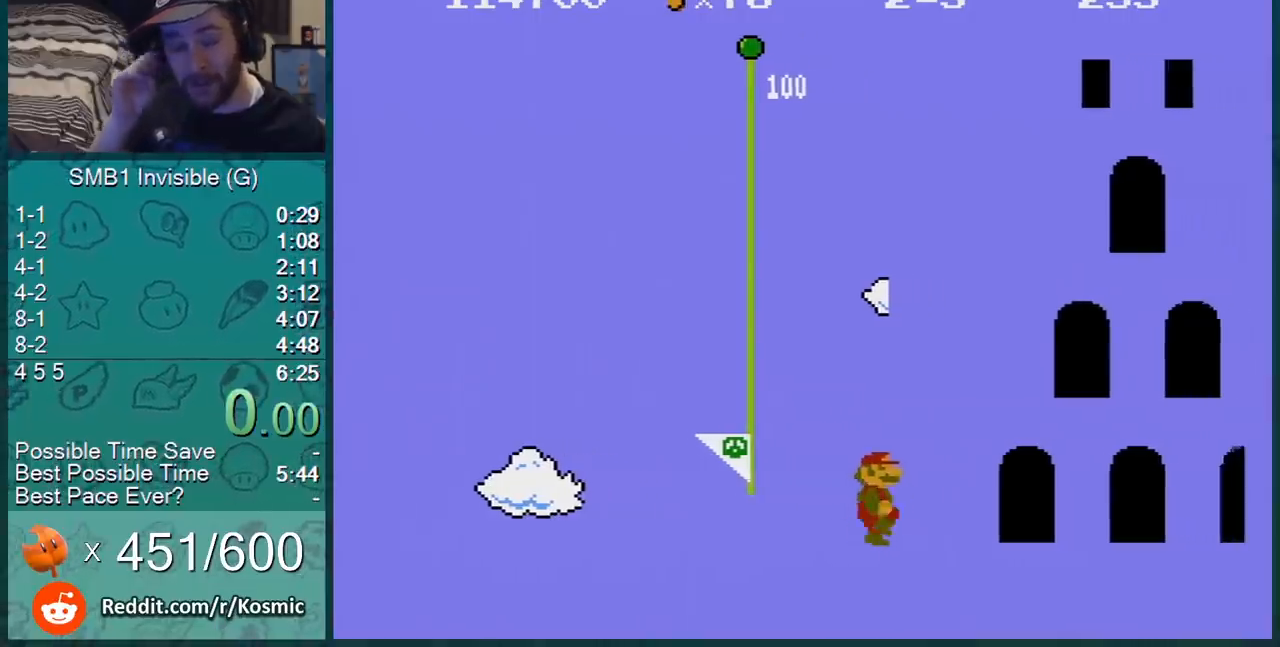
{"buttons": [], "events": []}
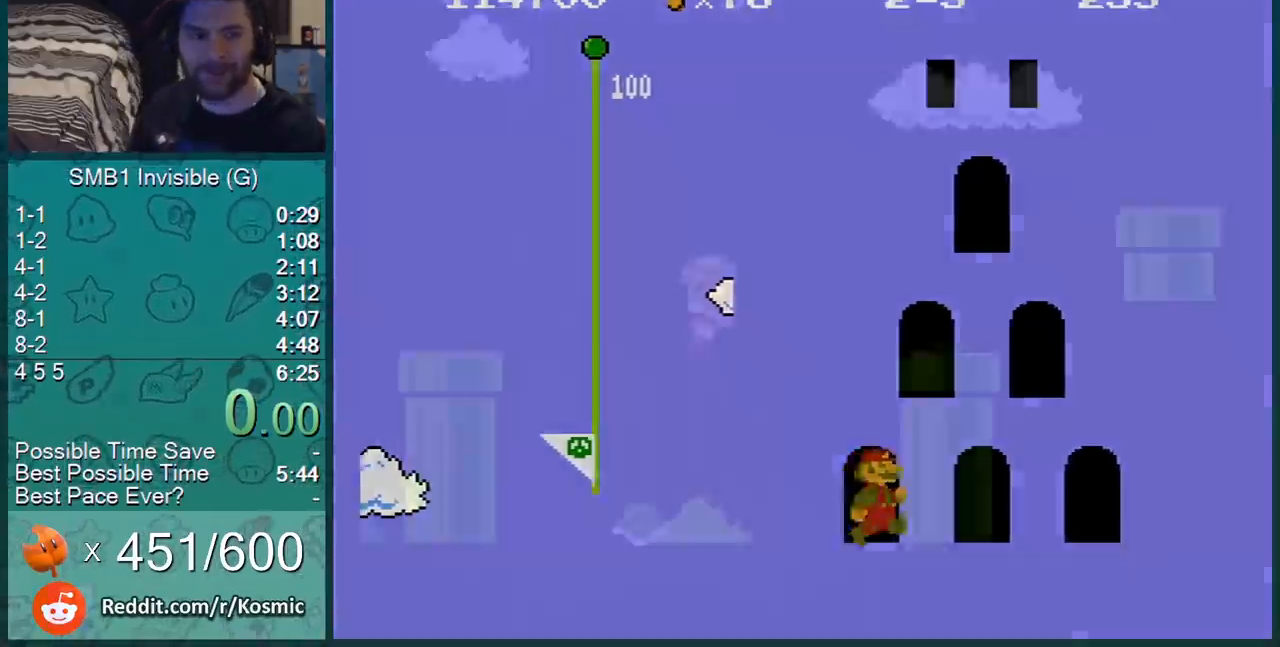
{"buttons": ["A", "B"], "events": [[67, "B", "down"], [184, "A", "down"], [334, "A", "up"], [501, "A", "down"]]}
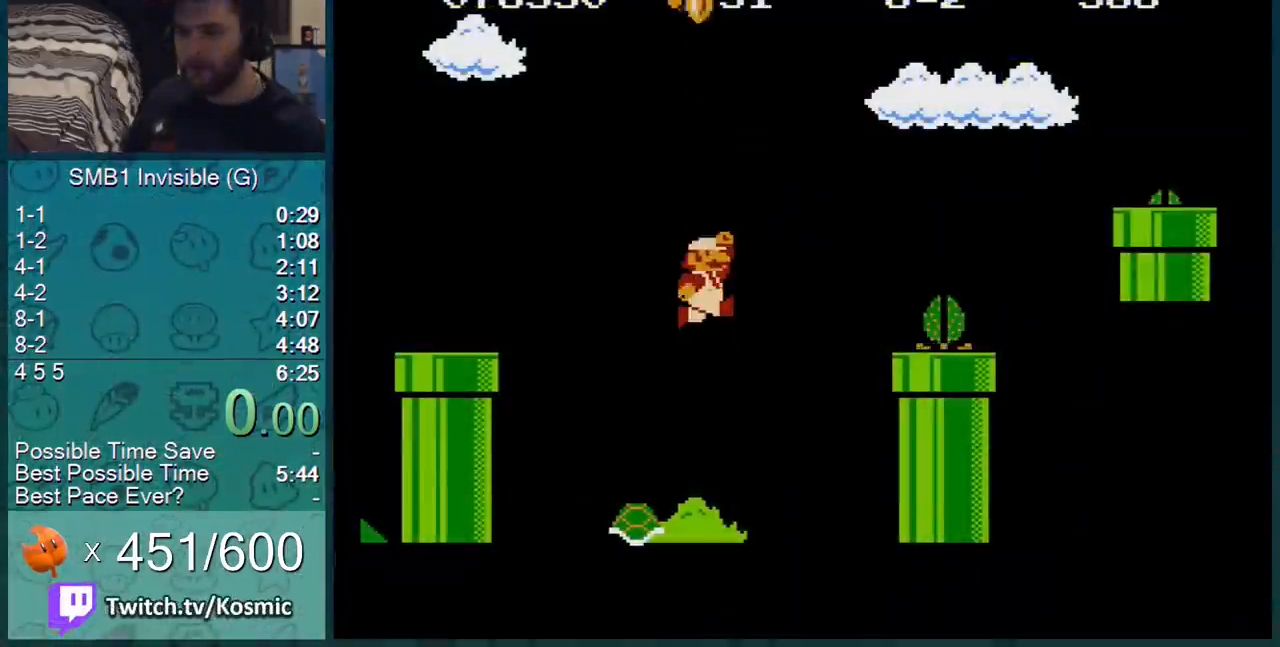
{"buttons": ["B"], "events": [[150, "A", "up"], [266, "A", "down"], [433, "A", "up"]]}
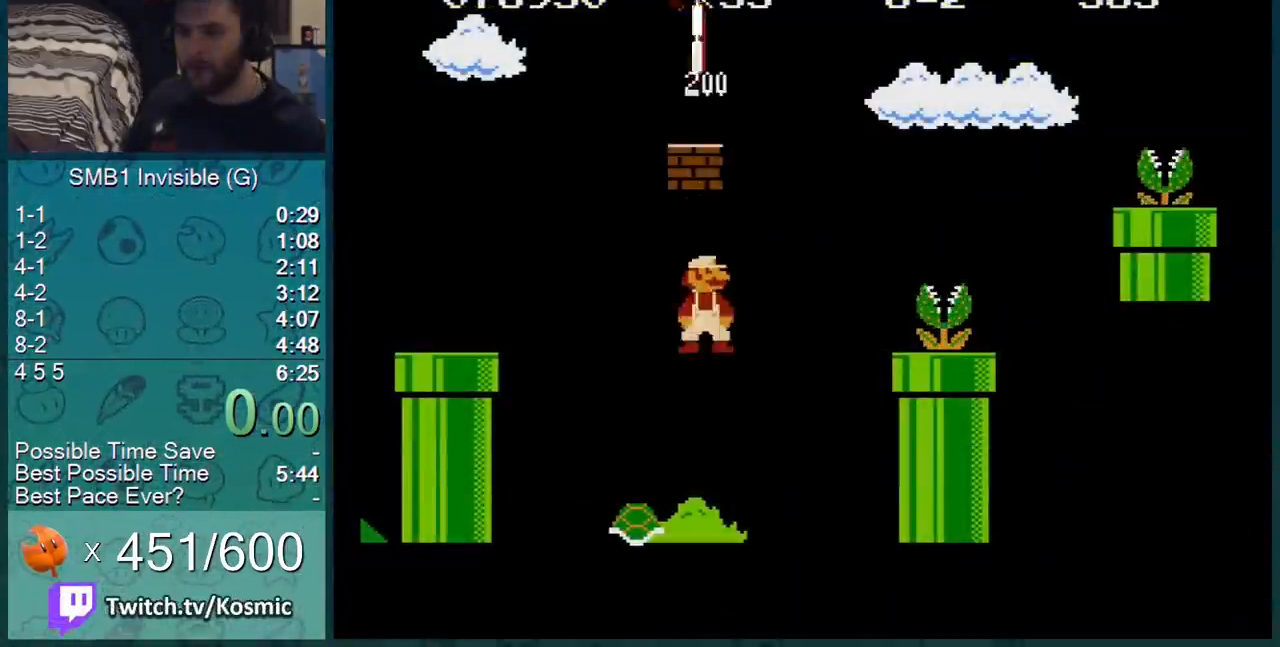
{"buttons": ["B"], "events": [[17, "A", "down"], [217, "A", "up"], [334, "A", "down"], [467, "A", "up"]]}